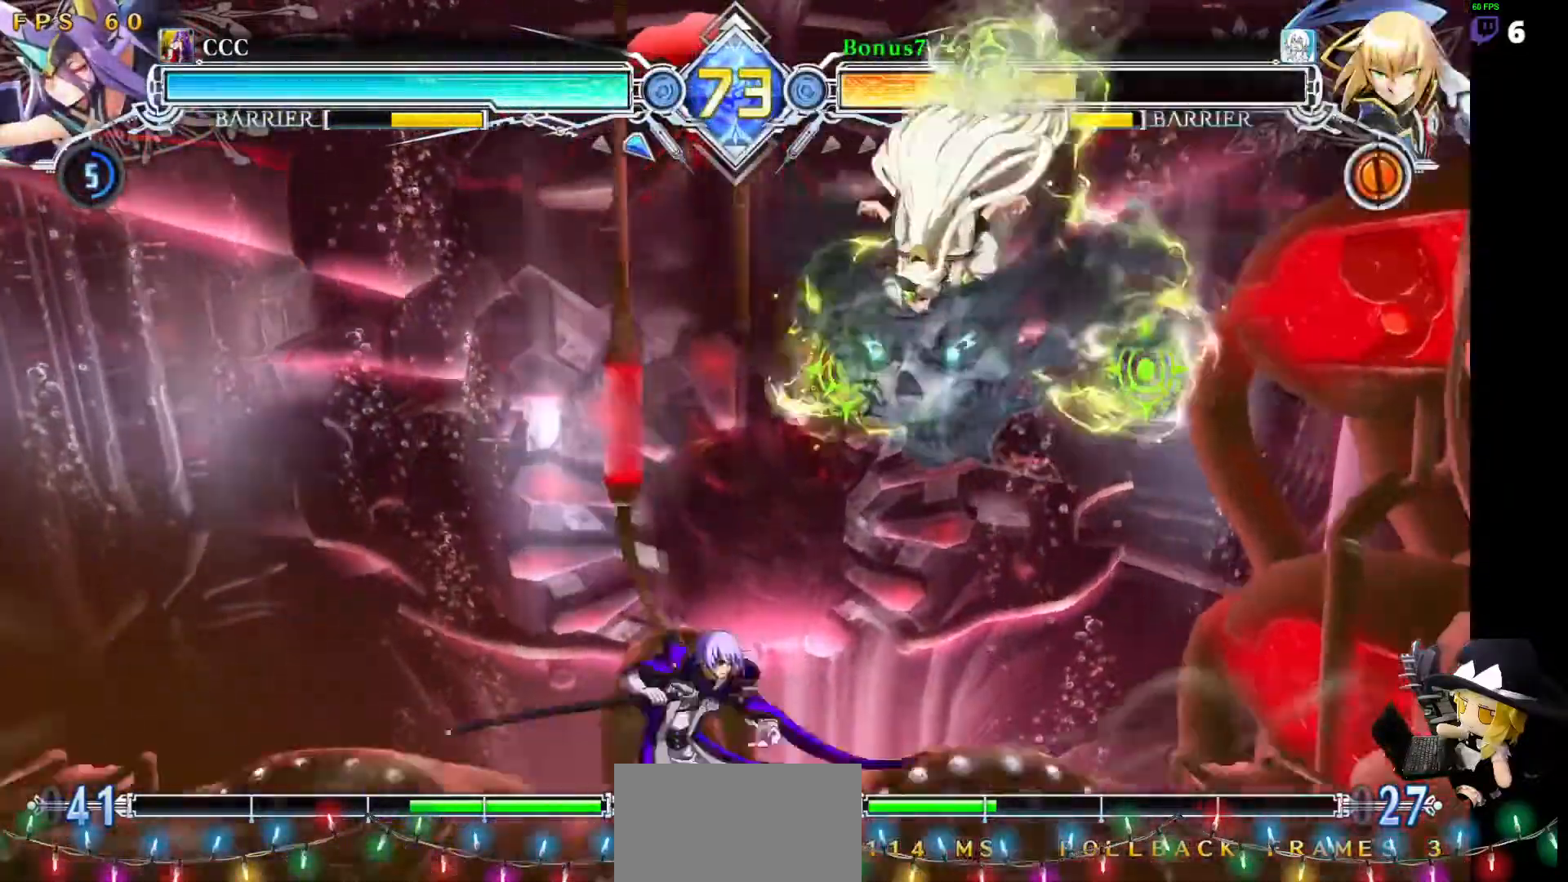
Gameplay with a controller (arcade stick); each line is a JSON object with the inputs held at the frame after it. "events" lists button and stick changes between this image and that frame as [ms after this image, input, new state], when the widget could be followed in between. Not read: L3 R3 other_buttons.
{"buttons": ["SQUARE", "TRIANGLE", "DPAD_DOWN", "DPAD_LEFT"]}
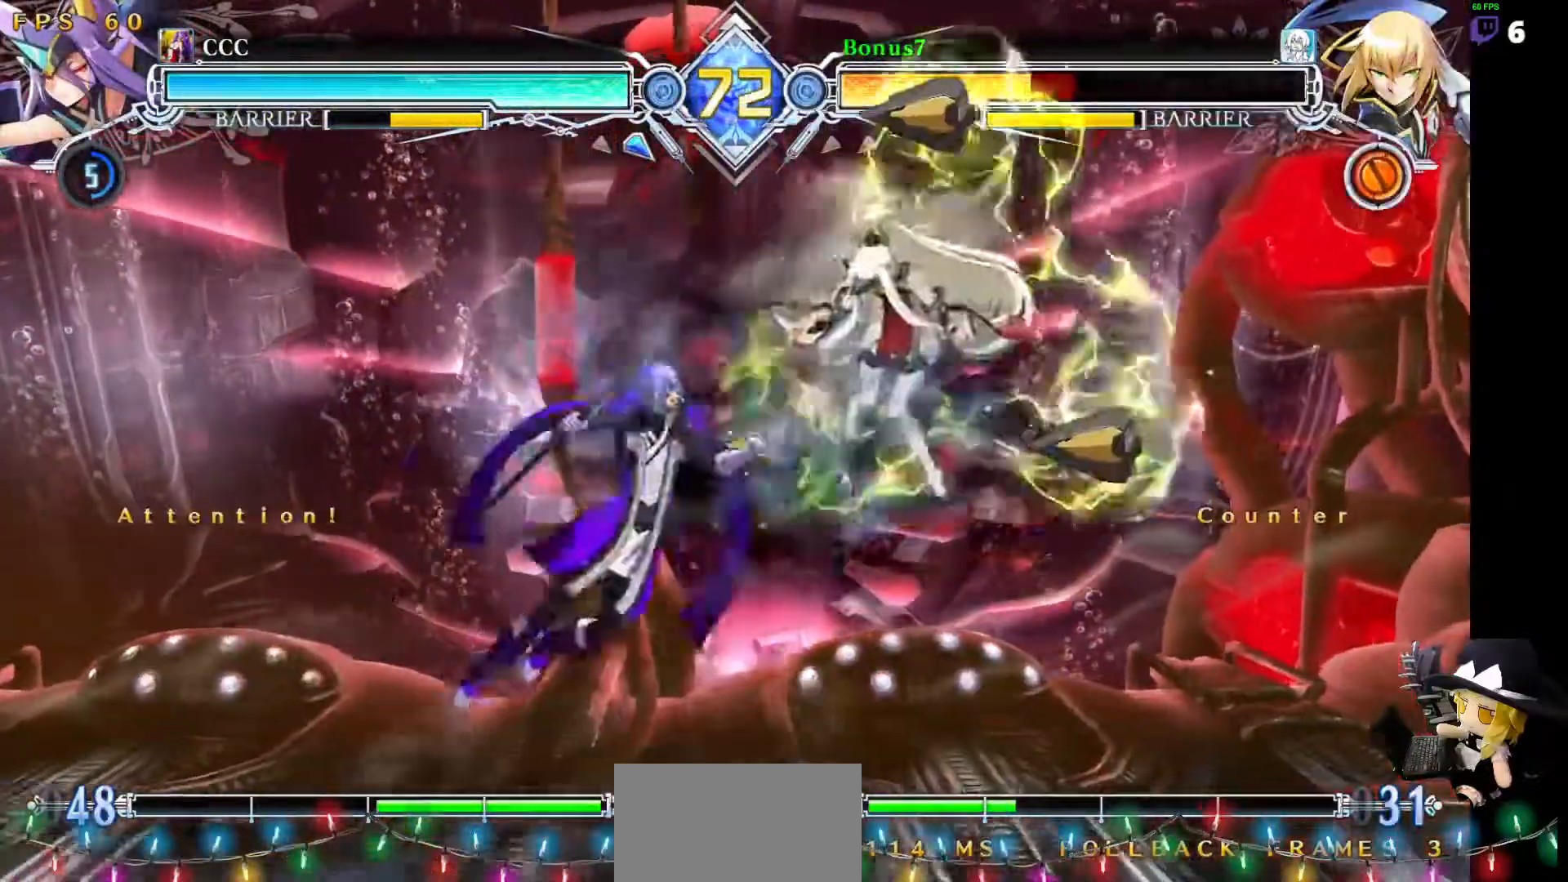
{"buttons": ["SQUARE", "TRIANGLE"]}
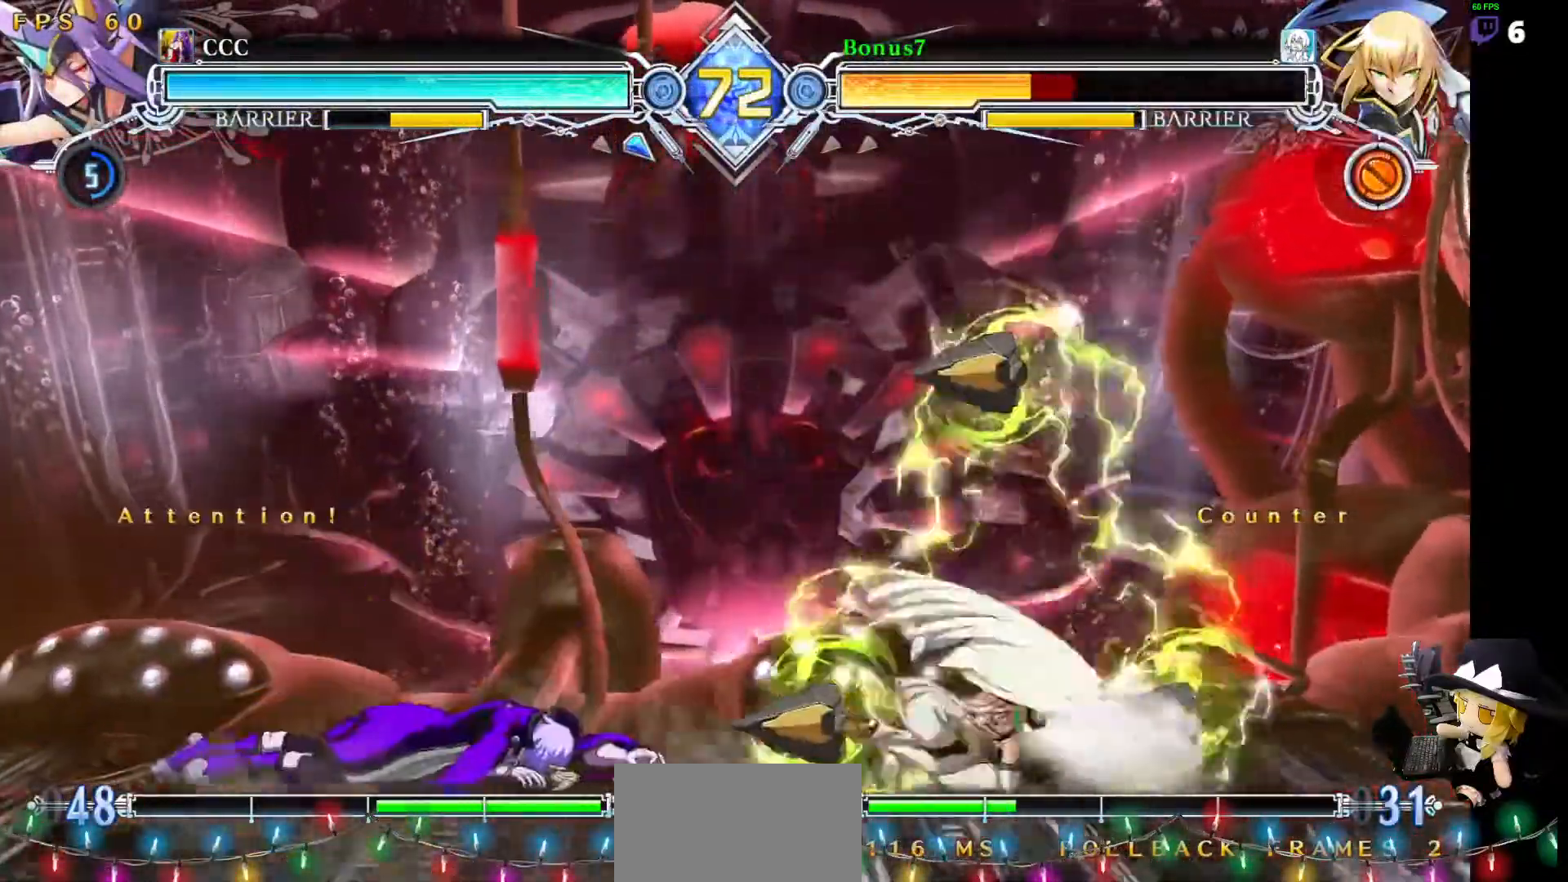
{"buttons": ["SQUARE", "TRIANGLE", "DPAD_LEFT"], "events": [[354, "DPAD_LEFT", "down"]]}
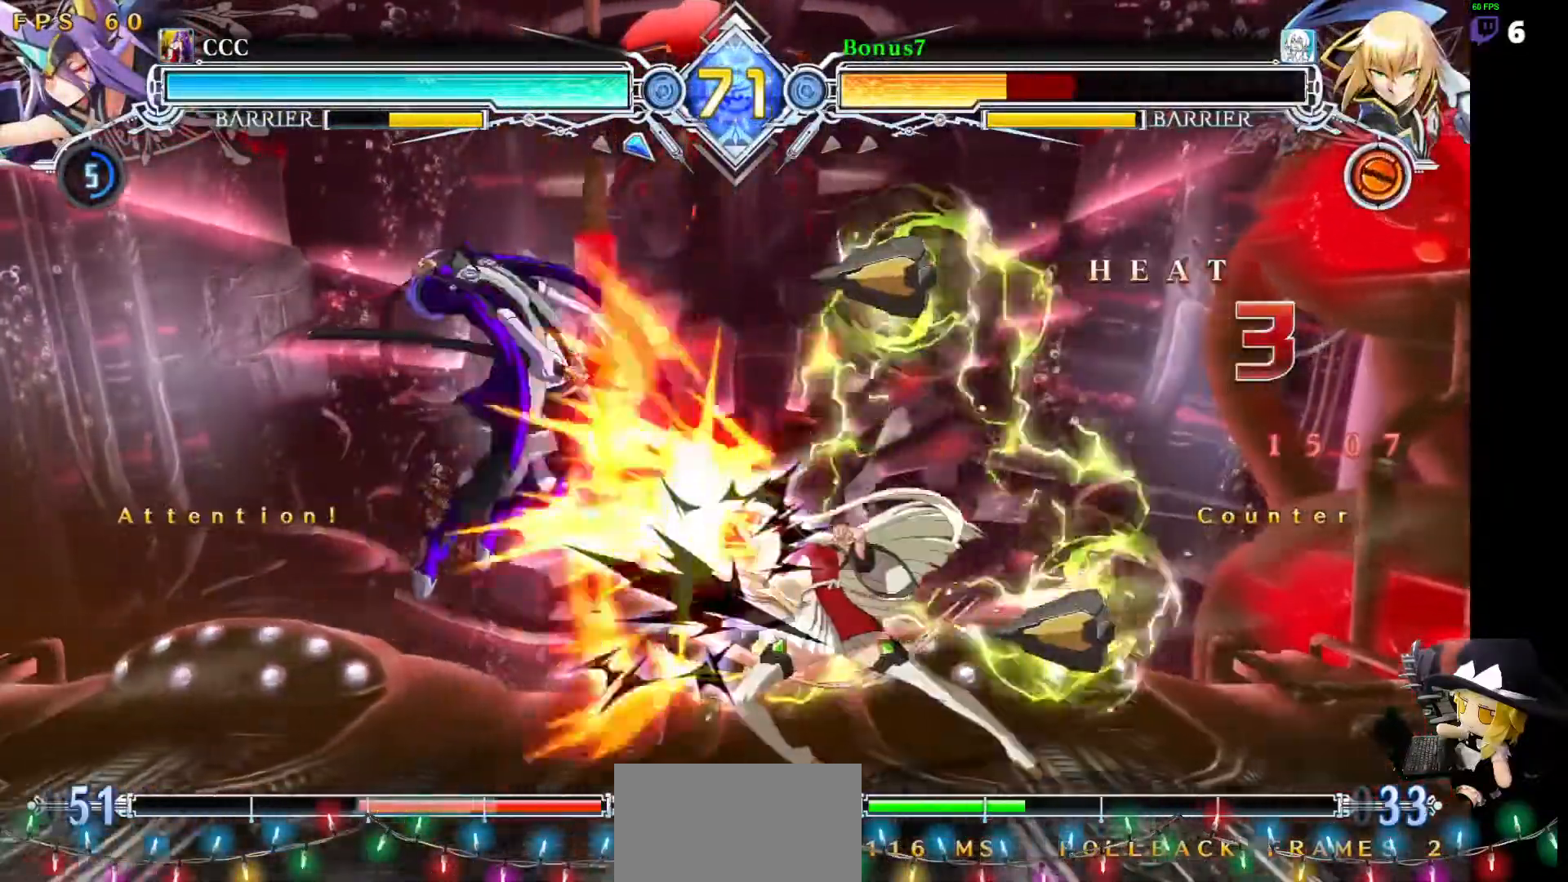
{"buttons": ["SQUARE", "TRIANGLE", "DPAD_LEFT"], "events": []}